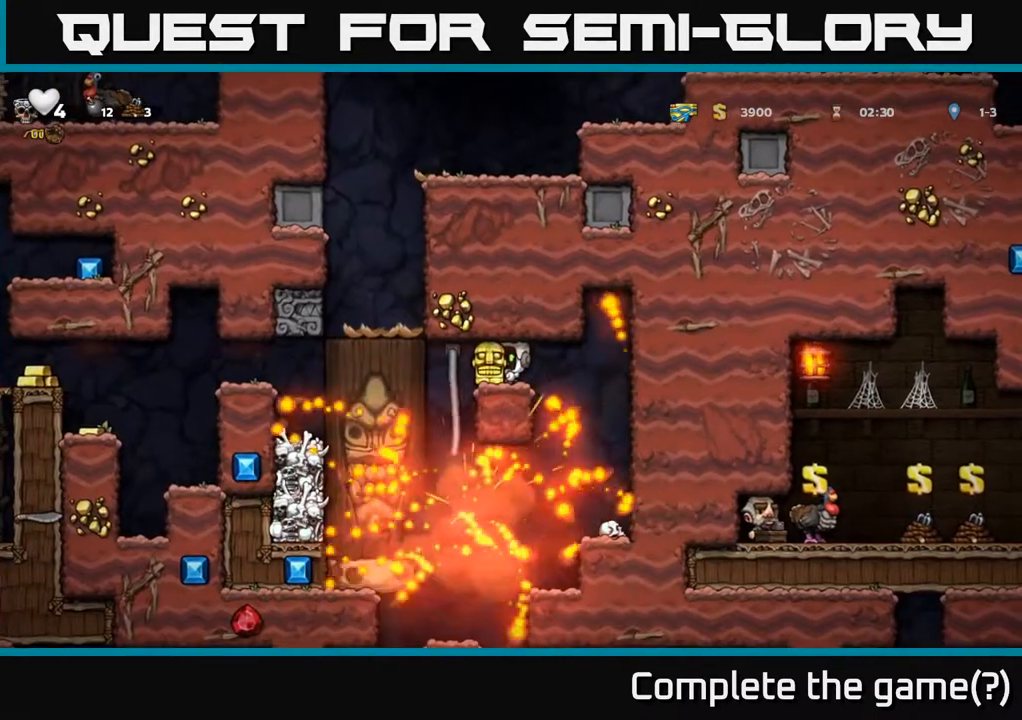
Gameplay with a controller (Xbox layout); each line is a JSON object with the inputs held at the frame after it. "events" lists button and stick changes between this image and that frame as [ms after this image, input, new state], when the widget could be followed in between.
{"buttons": ["DPAD_DOWN"], "left_stick": "center", "right_stick": "center", "events": [[250, "DPAD_LEFT", "down"], [333, "DPAD_UP", "down"], [367, "DPAD_LEFT", "up"], [433, "DPAD_UP", "up"], [483, "DPAD_DOWN", "down"]]}
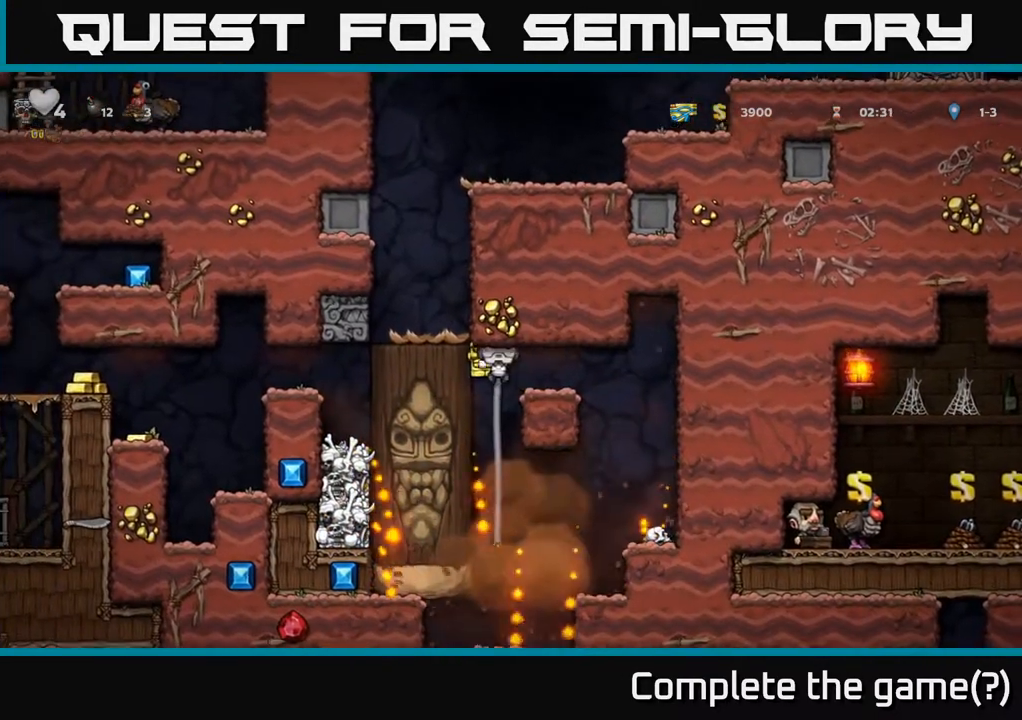
{"buttons": [], "left_stick": "center", "right_stick": "center", "events": [[67, "A", "down"], [183, "A", "up"], [217, "DPAD_DOWN", "up"]]}
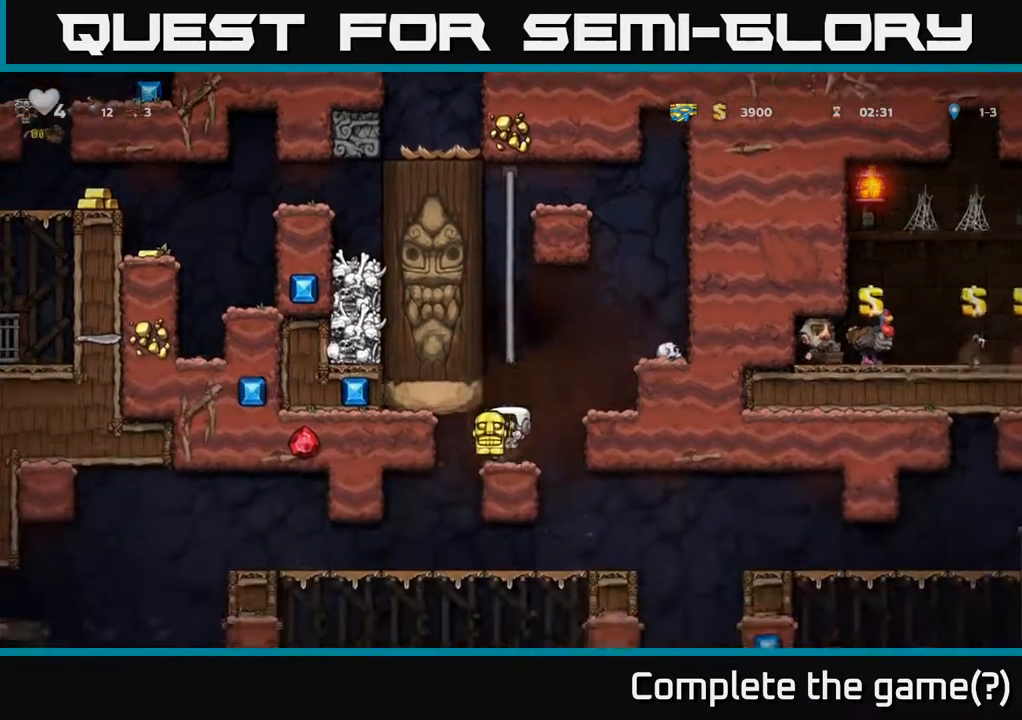
{"buttons": [], "left_stick": "center", "right_stick": "center", "events": [[200, "DPAD_LEFT", "down"], [433, "DPAD_LEFT", "up"]]}
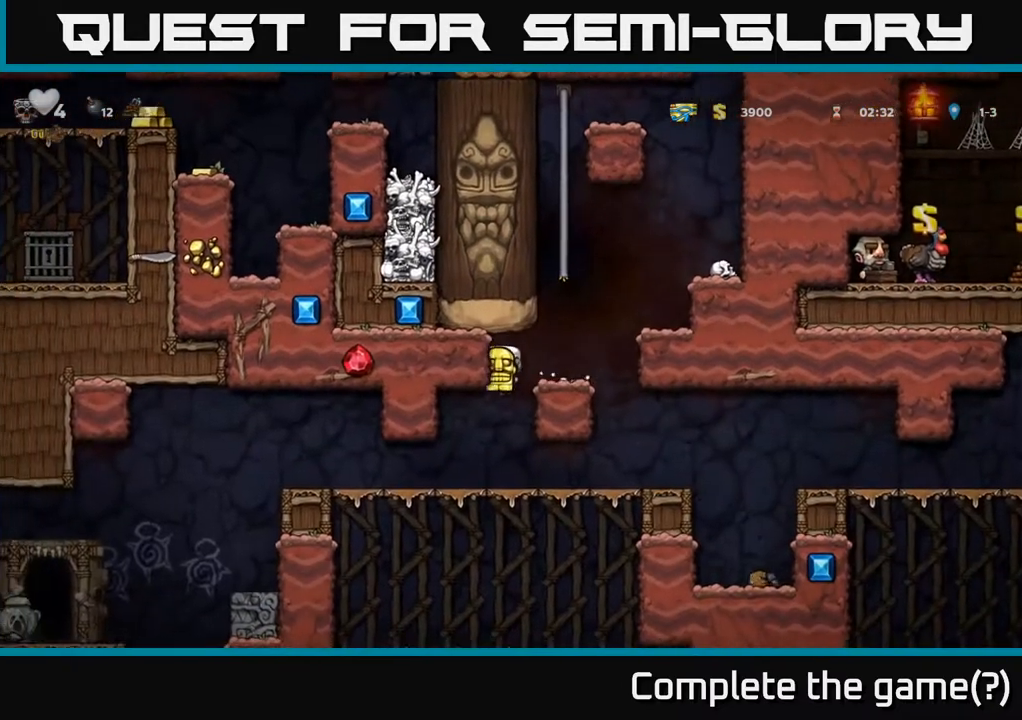
{"buttons": ["DPAD_LEFT"], "left_stick": "center", "right_stick": "center", "events": [[133, "DPAD_LEFT", "down"]]}
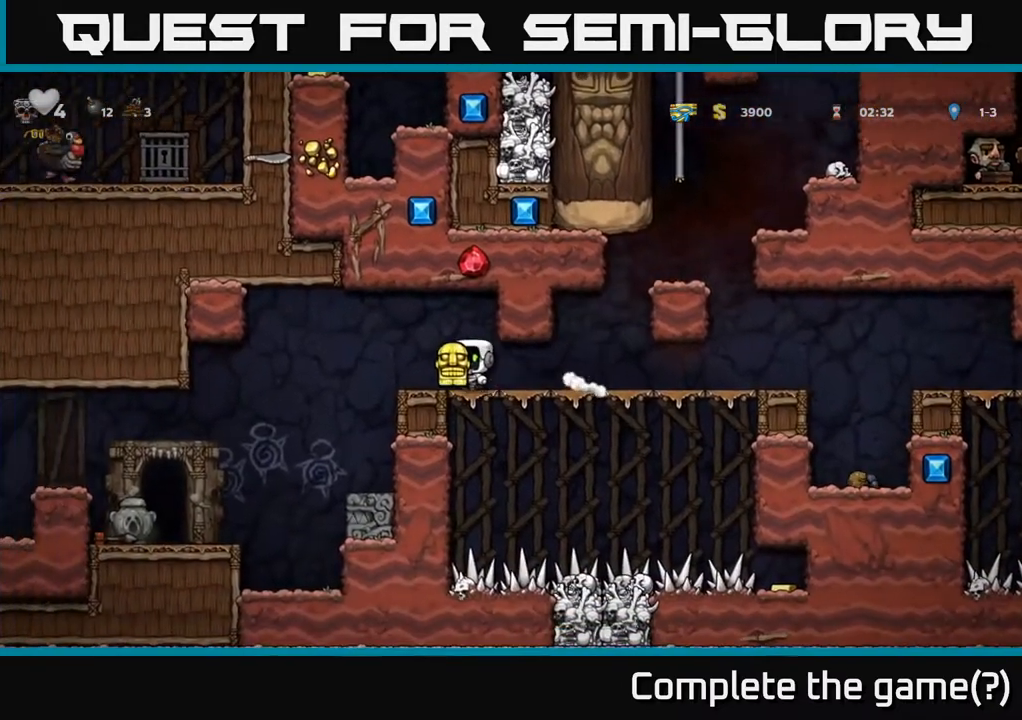
{"buttons": ["DPAD_LEFT"], "left_stick": "center", "right_stick": "center", "events": [[133, "A", "down"], [267, "A", "up"], [350, "DPAD_LEFT", "up"], [467, "DPAD_LEFT", "down"]]}
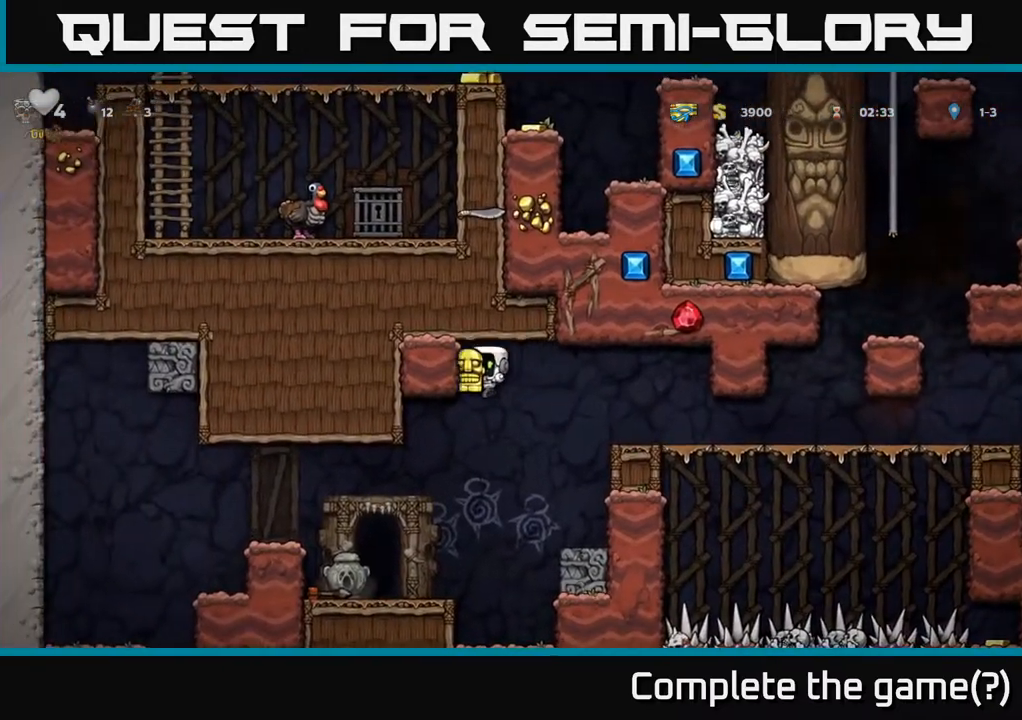
{"buttons": ["DPAD_RIGHT"], "left_stick": "center", "right_stick": "center", "events": [[300, "DPAD_LEFT", "up"], [483, "DPAD_RIGHT", "down"]]}
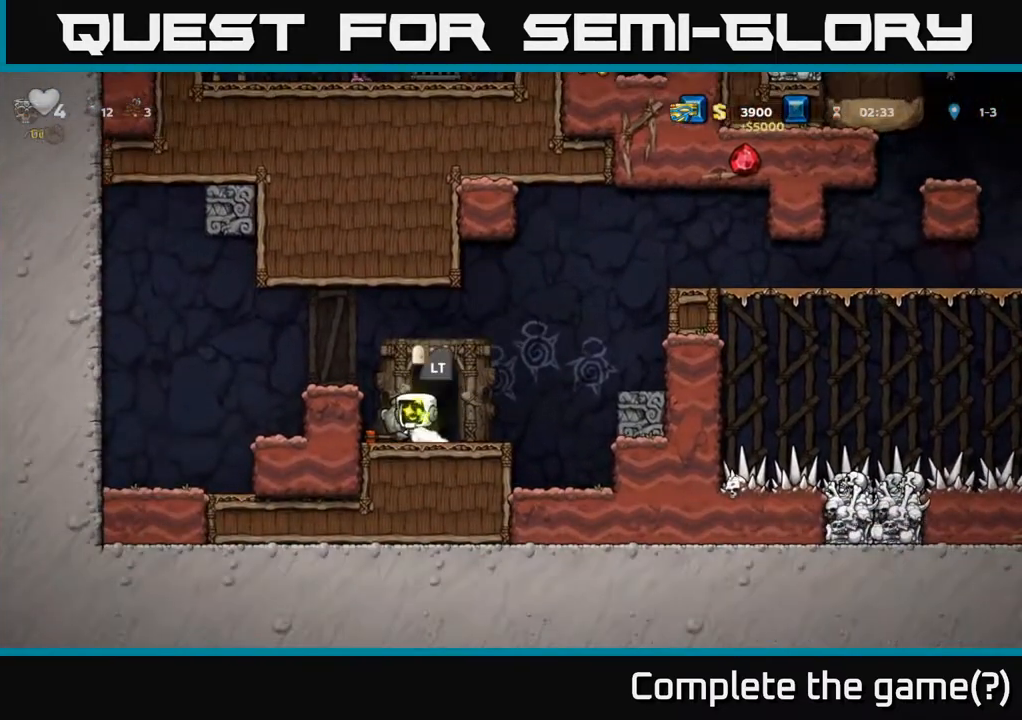
{"buttons": ["DPAD_RIGHT"], "left_stick": "center", "right_stick": "center", "events": [[217, "A", "down"], [400, "A", "up"]]}
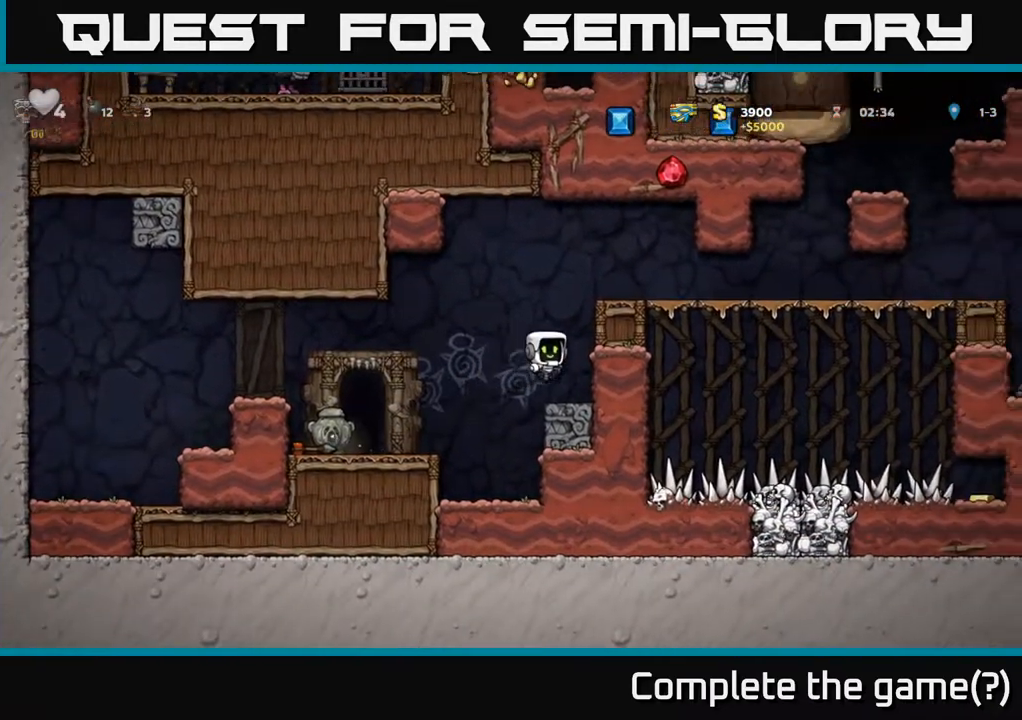
{"buttons": ["DPAD_RIGHT"], "left_stick": "center", "right_stick": "center", "events": [[217, "A", "down"], [417, "A", "up"]]}
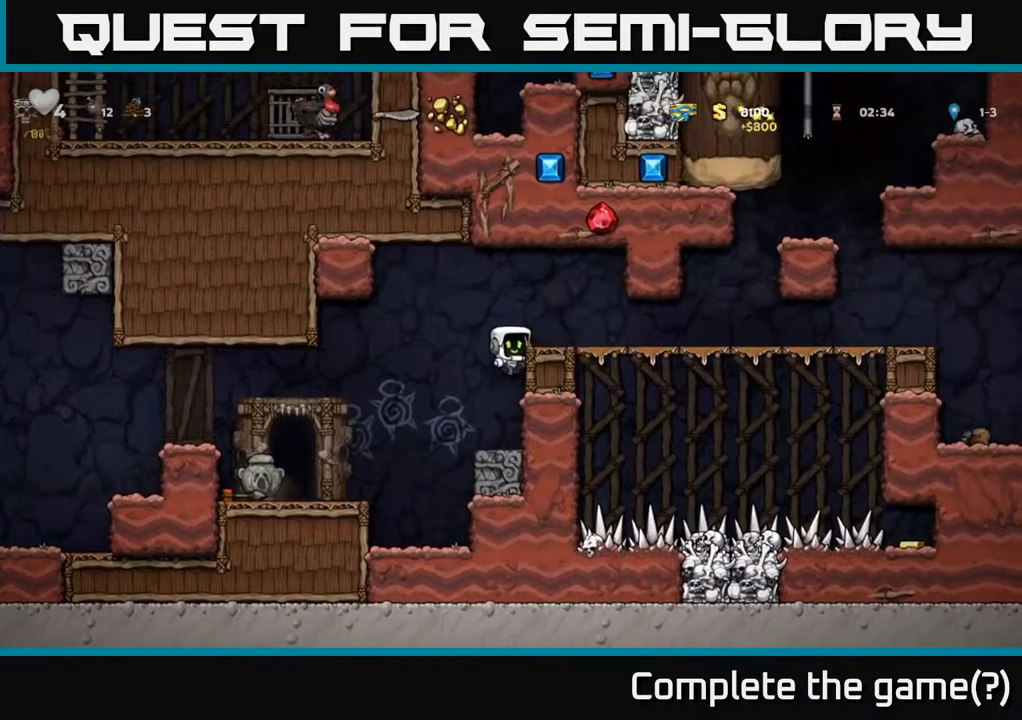
{"buttons": ["DPAD_RIGHT"], "left_stick": "center", "right_stick": "center", "events": [[117, "A", "down"], [233, "A", "up"]]}
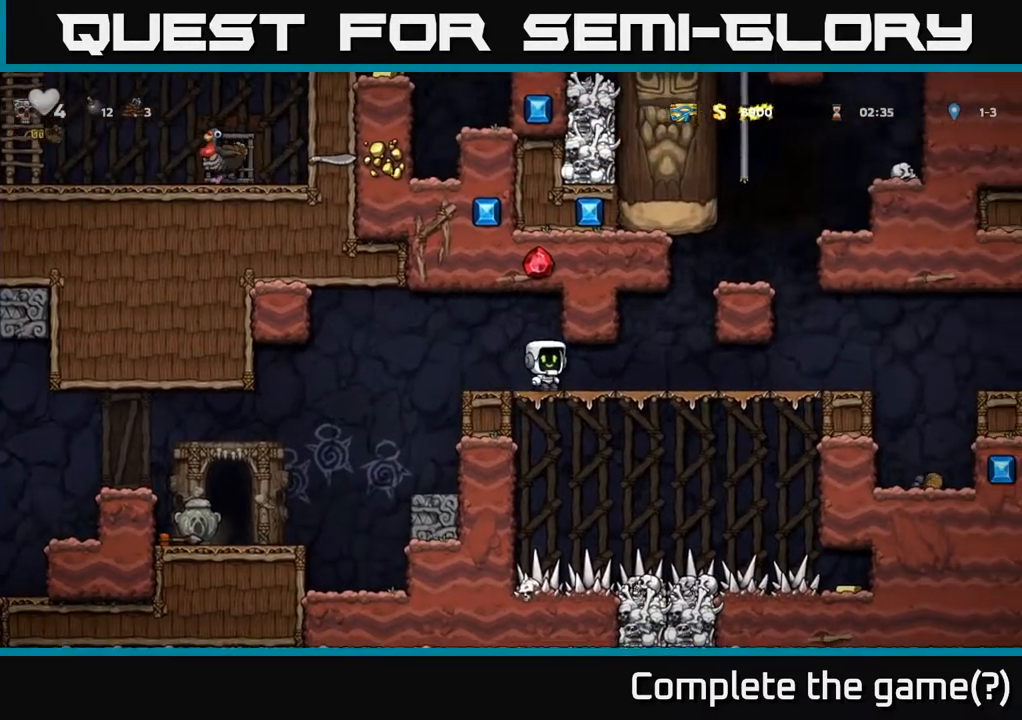
{"buttons": ["DPAD_RIGHT"], "left_stick": "center", "right_stick": "center", "events": []}
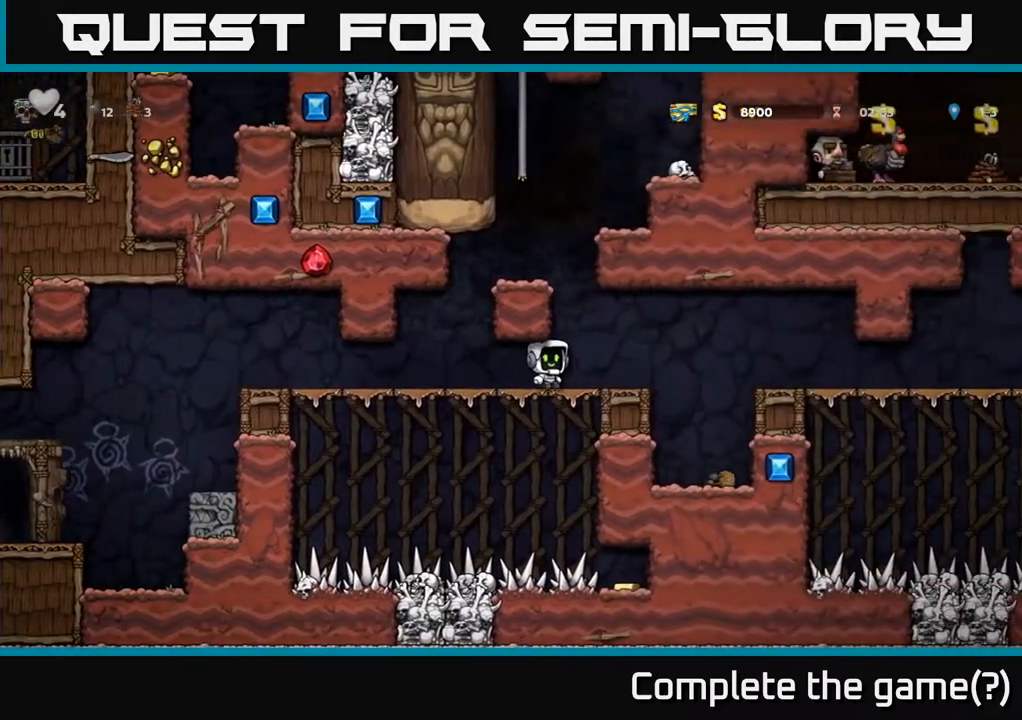
{"buttons": ["DPAD_RIGHT"], "left_stick": "center", "right_stick": "center", "events": [[167, "A", "down"], [267, "A", "up"]]}
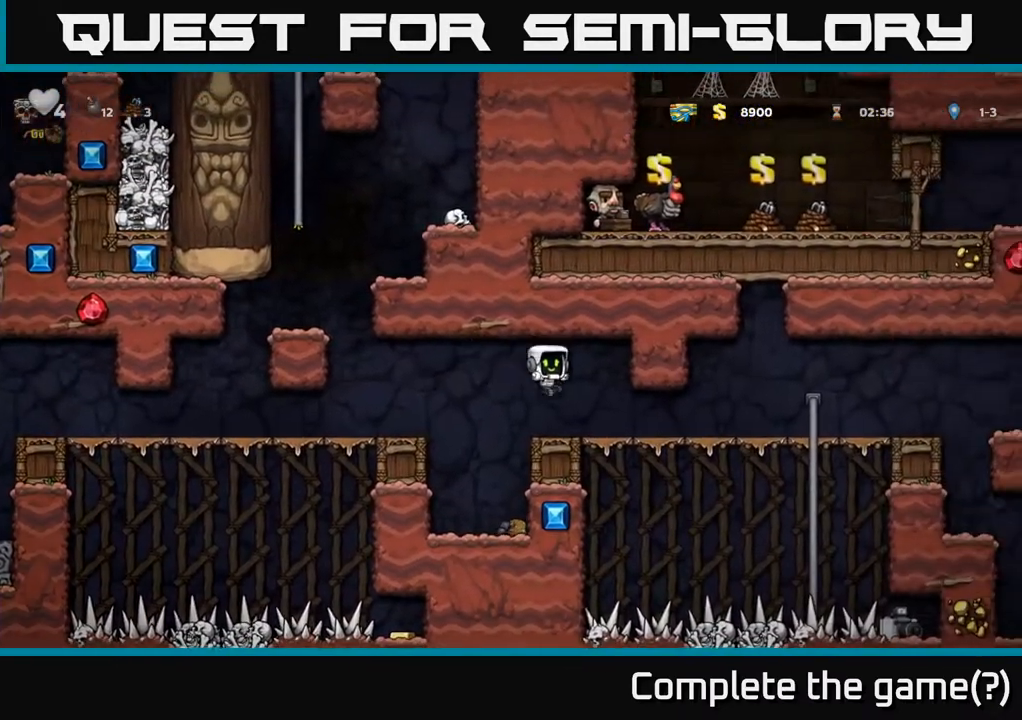
{"buttons": ["DPAD_RIGHT"], "left_stick": "center", "right_stick": "center", "events": []}
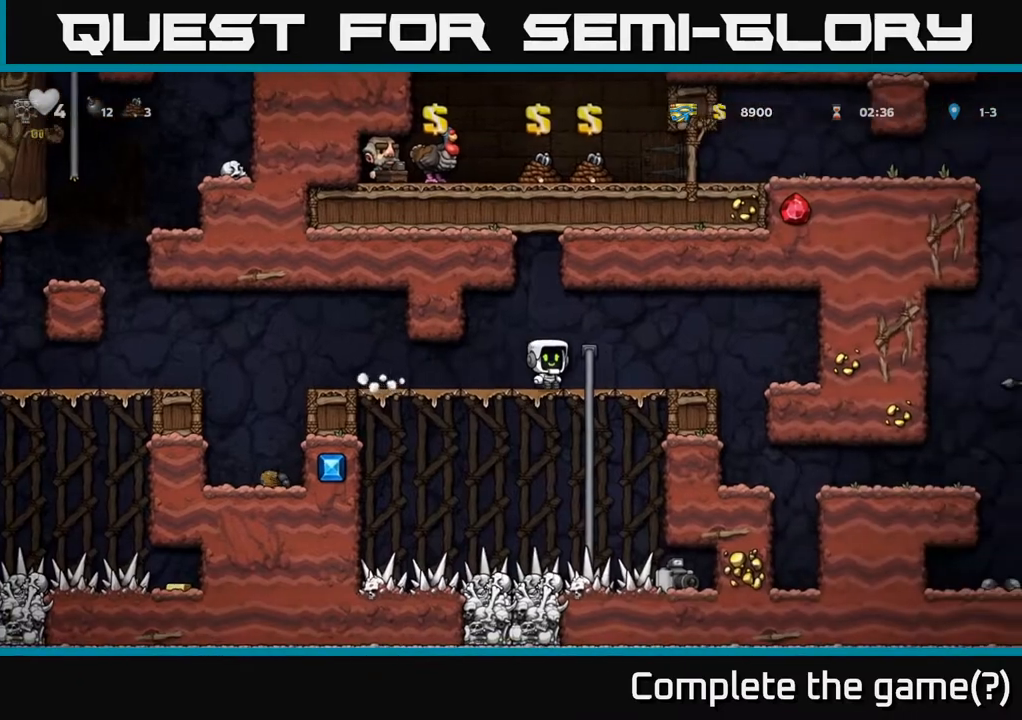
{"buttons": [], "left_stick": "center", "right_stick": "center", "events": [[383, "DPAD_RIGHT", "up"]]}
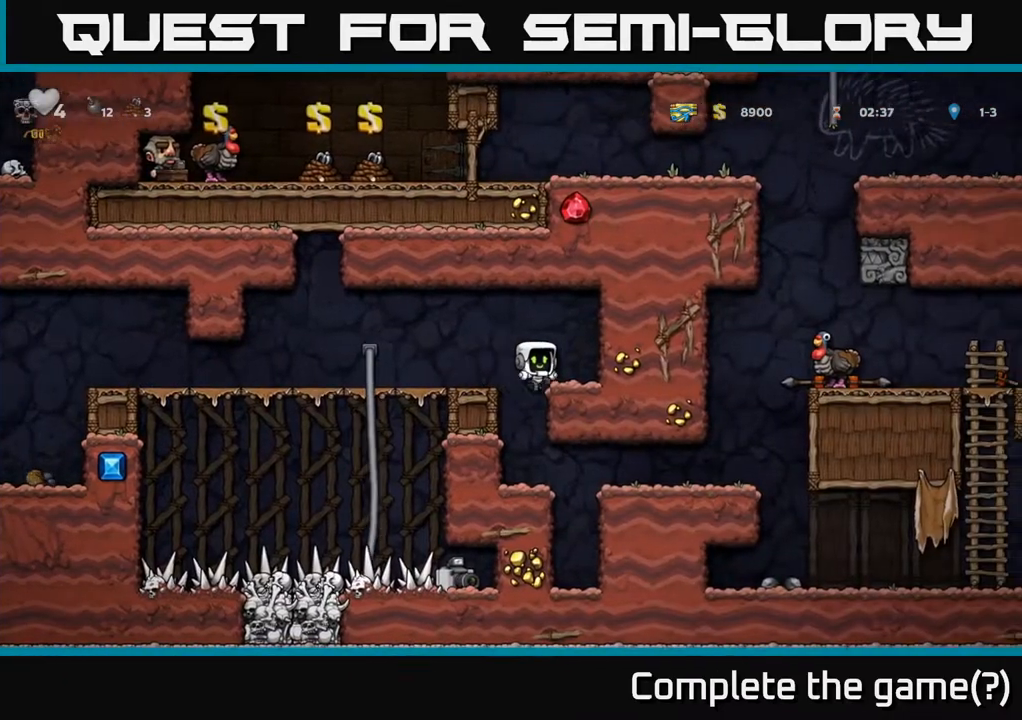
{"buttons": ["A", "DPAD_DOWN"], "left_stick": "center", "right_stick": "center", "events": [[183, "DPAD_LEFT", "down"], [233, "DPAD_LEFT", "up"], [433, "DPAD_DOWN", "down"], [500, "A", "down"]]}
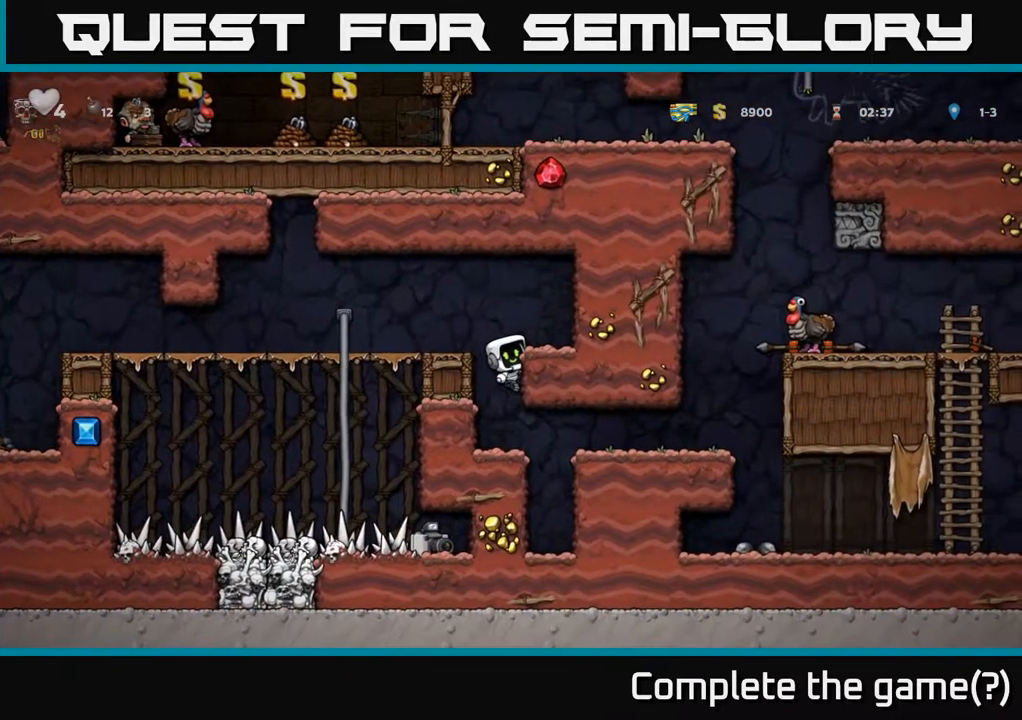
{"buttons": ["A", "DPAD_RIGHT"], "left_stick": "center", "right_stick": "center", "events": [[117, "DPAD_DOWN", "up"], [133, "A", "up"], [317, "DPAD_RIGHT", "down"], [433, "A", "down"]]}
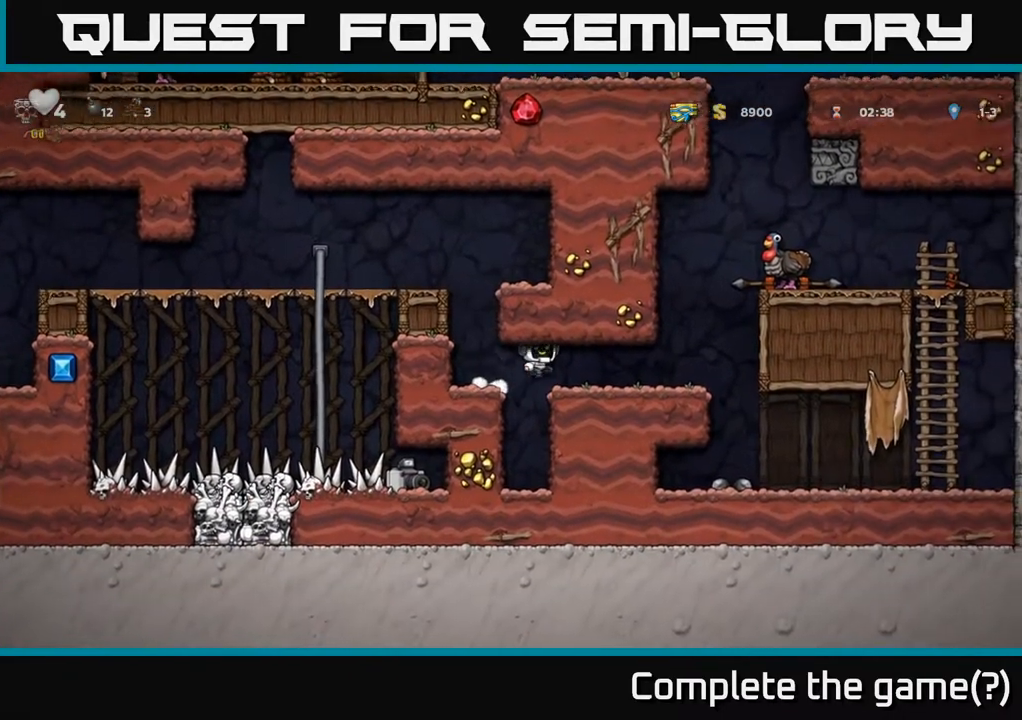
{"buttons": ["A", "DPAD_RIGHT"], "left_stick": "center", "right_stick": "center", "events": [[50, "A", "up"], [350, "A", "down"]]}
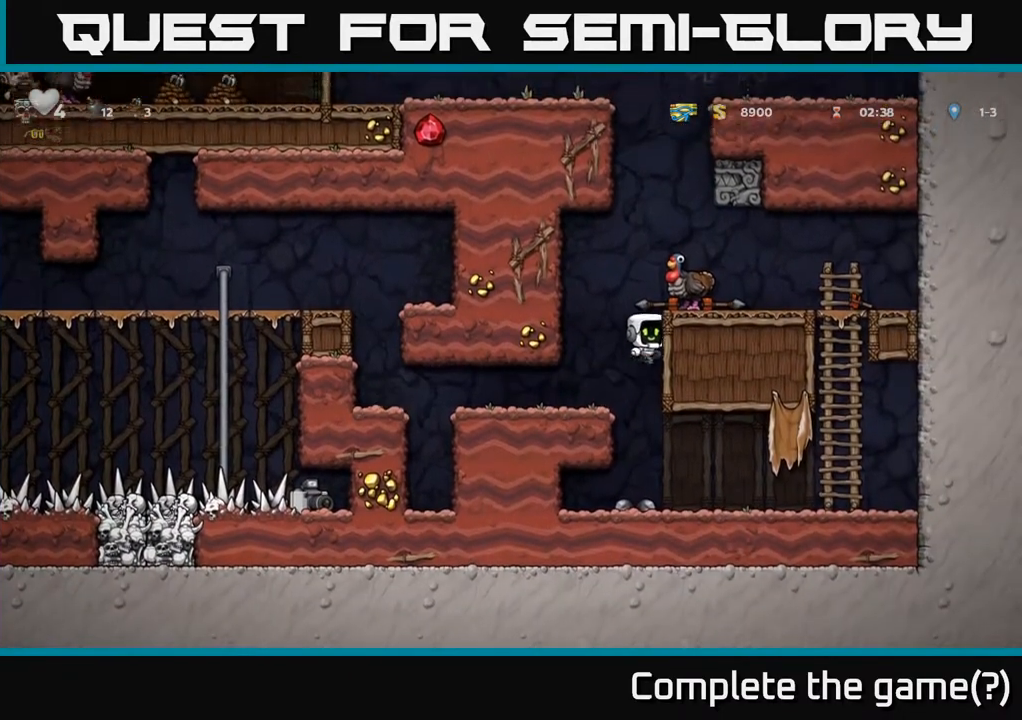
{"buttons": [], "left_stick": "center", "right_stick": "center", "events": [[33, "A", "up"], [200, "A", "down"], [317, "A", "up"], [383, "DPAD_RIGHT", "up"]]}
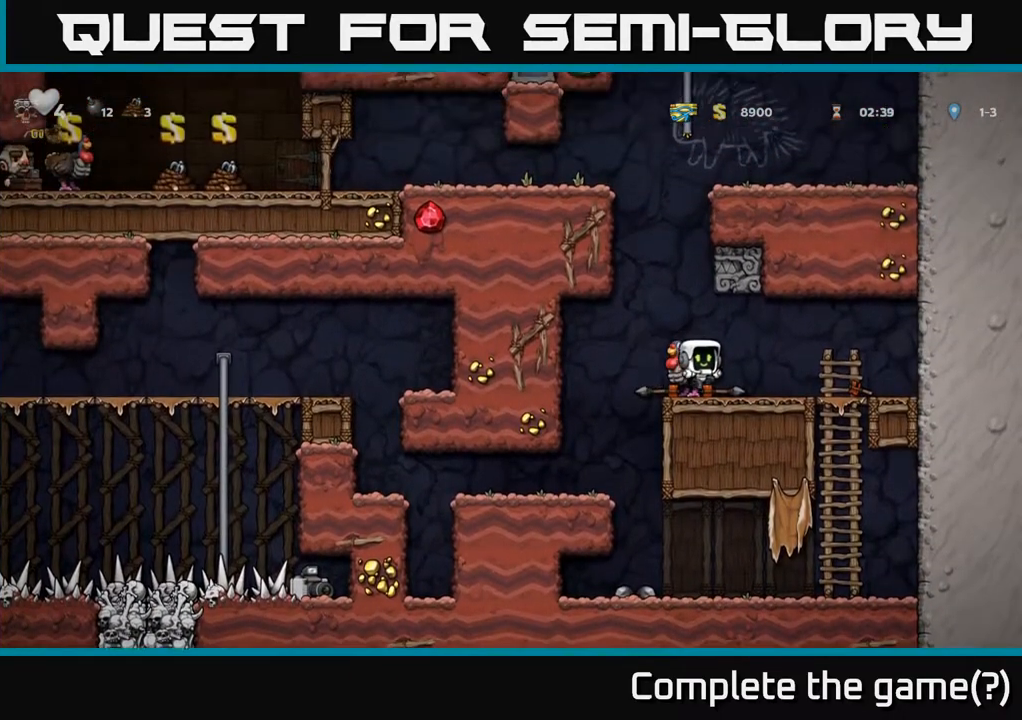
{"buttons": [], "left_stick": "center", "right_stick": "center", "events": [[117, "A", "down"], [250, "A", "up"], [250, "DPAD_LEFT", "down"], [300, "DPAD_LEFT", "up"]]}
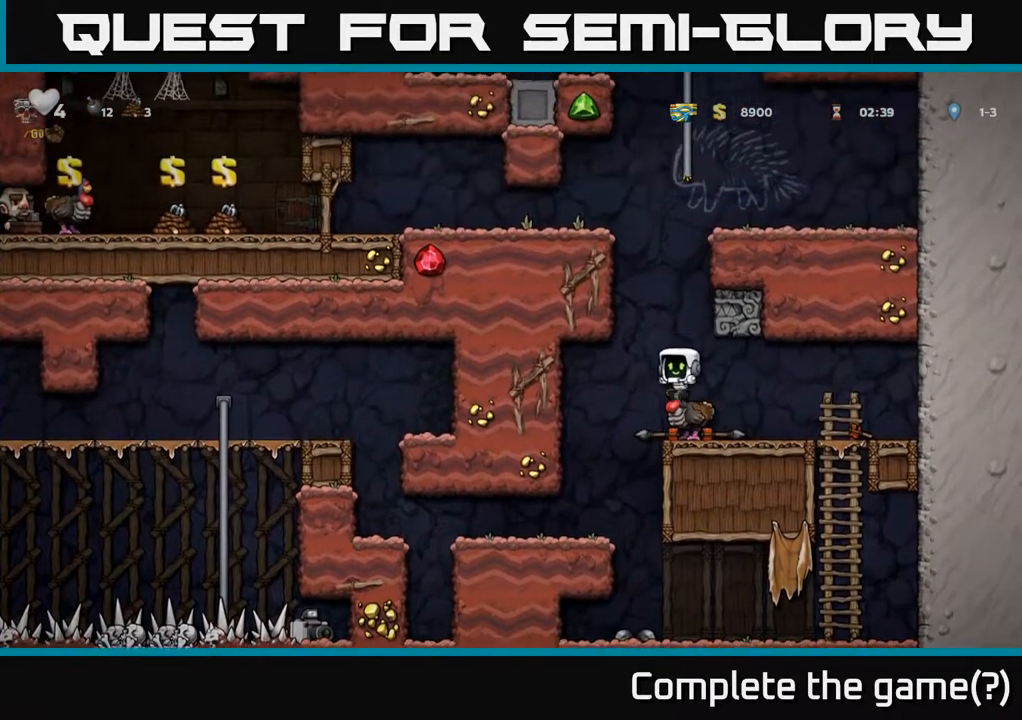
{"buttons": ["DPAD_LEFT"], "left_stick": "center", "right_stick": "center", "events": [[150, "DPAD_LEFT", "down"]]}
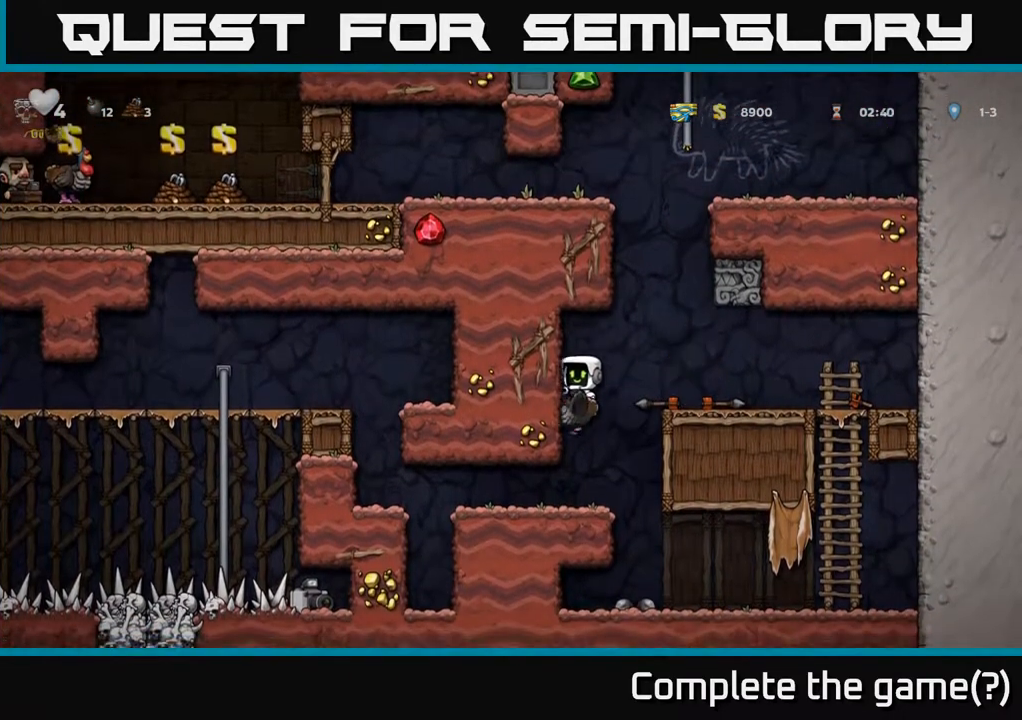
{"buttons": ["DPAD_LEFT"], "left_stick": "center", "right_stick": "center", "events": []}
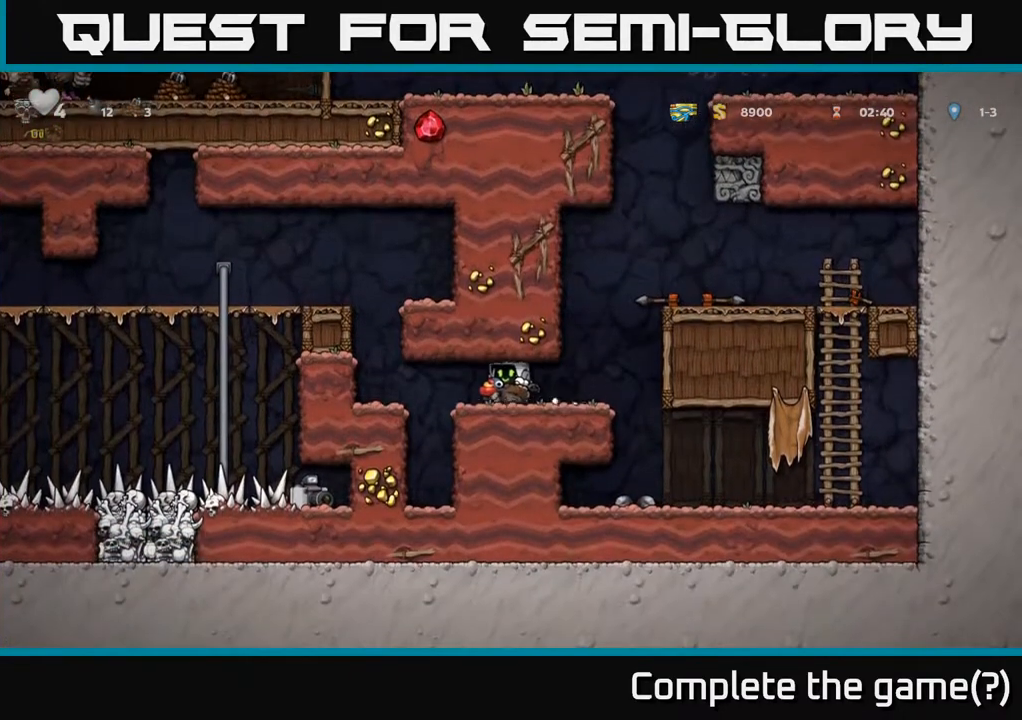
{"buttons": ["A", "DPAD_LEFT"], "left_stick": "center", "right_stick": "center", "events": [[217, "A", "down"], [317, "A", "up"], [383, "A", "down"]]}
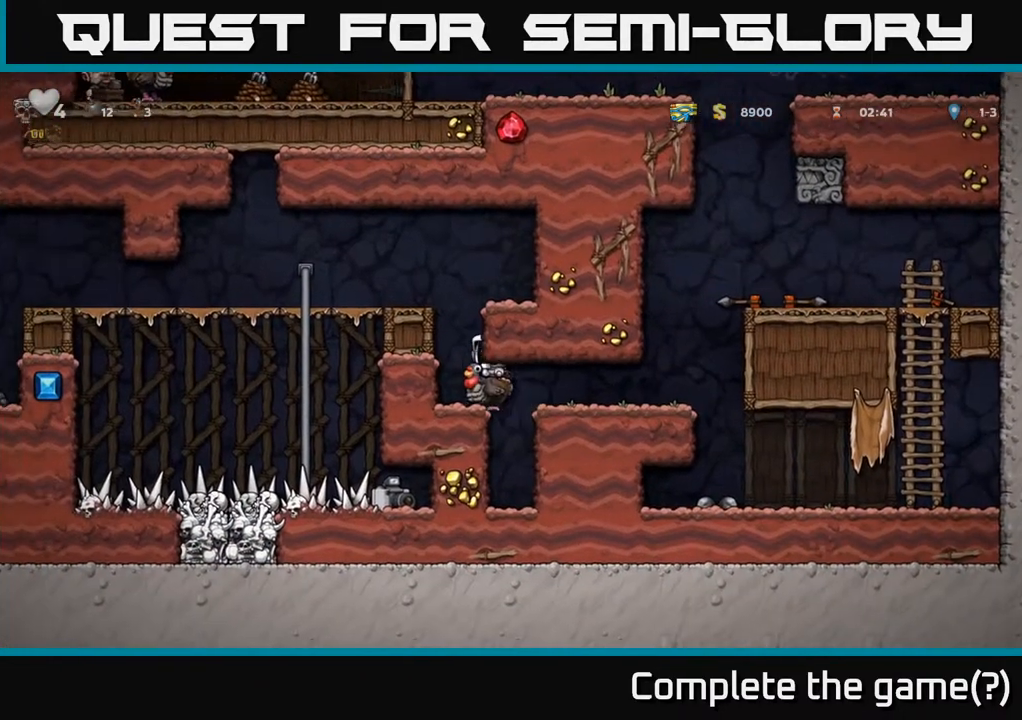
{"buttons": ["DPAD_LEFT"], "left_stick": "center", "right_stick": "center", "events": [[17, "A", "up"], [100, "A", "down"], [217, "A", "up"], [300, "A", "down"], [467, "A", "up"]]}
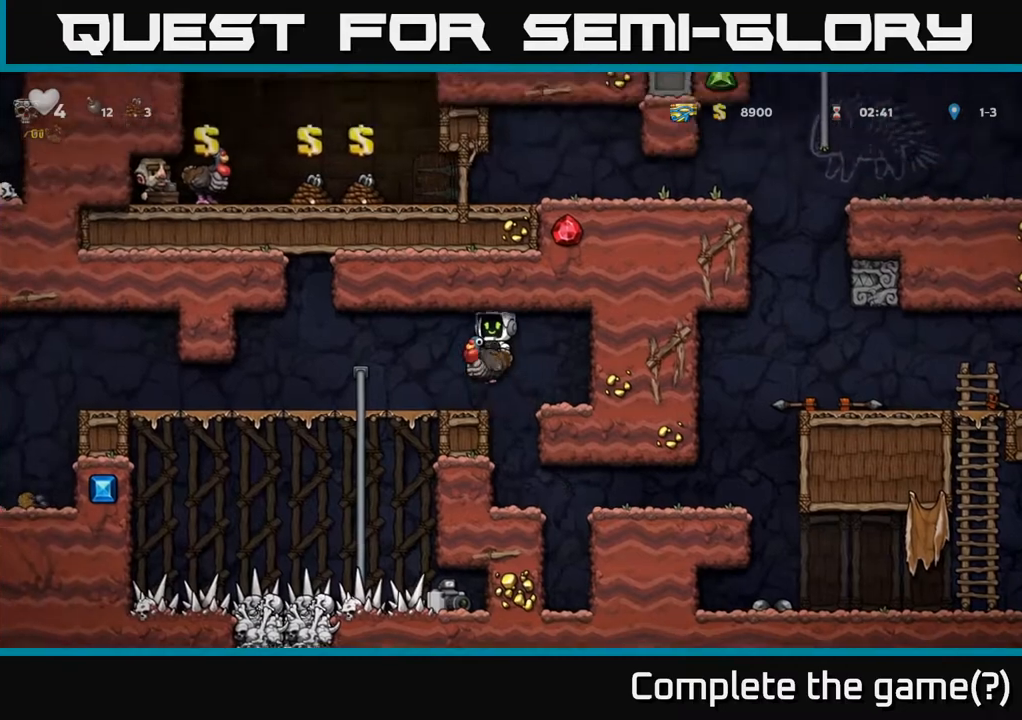
{"buttons": ["DPAD_LEFT"], "left_stick": "center", "right_stick": "center", "events": []}
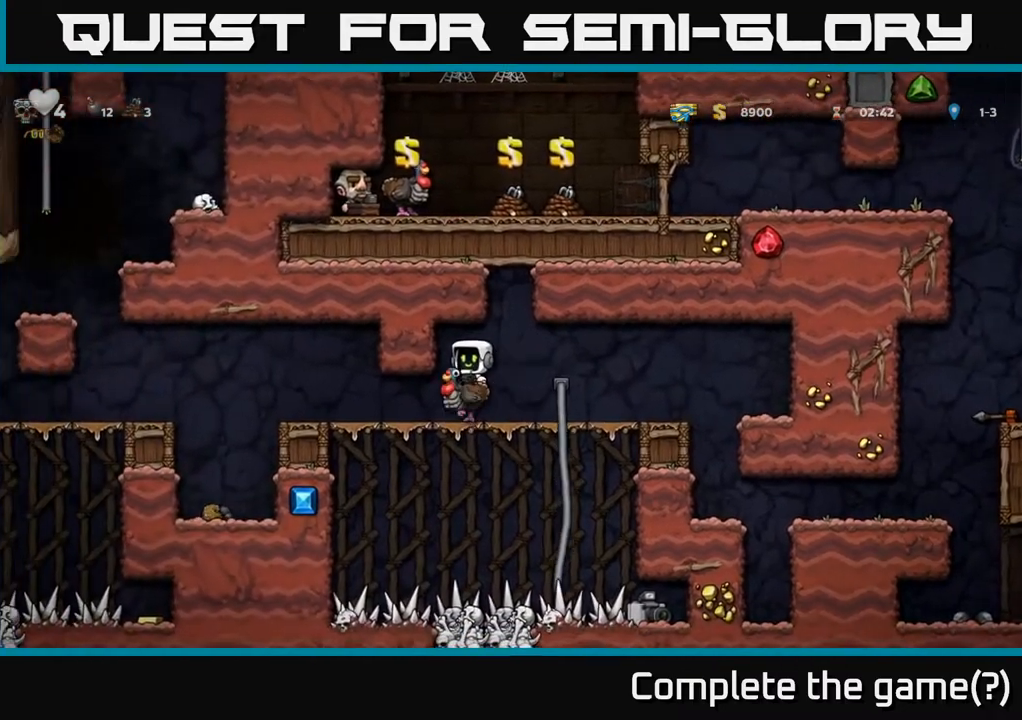
{"buttons": ["DPAD_LEFT"], "left_stick": "center", "right_stick": "center", "events": []}
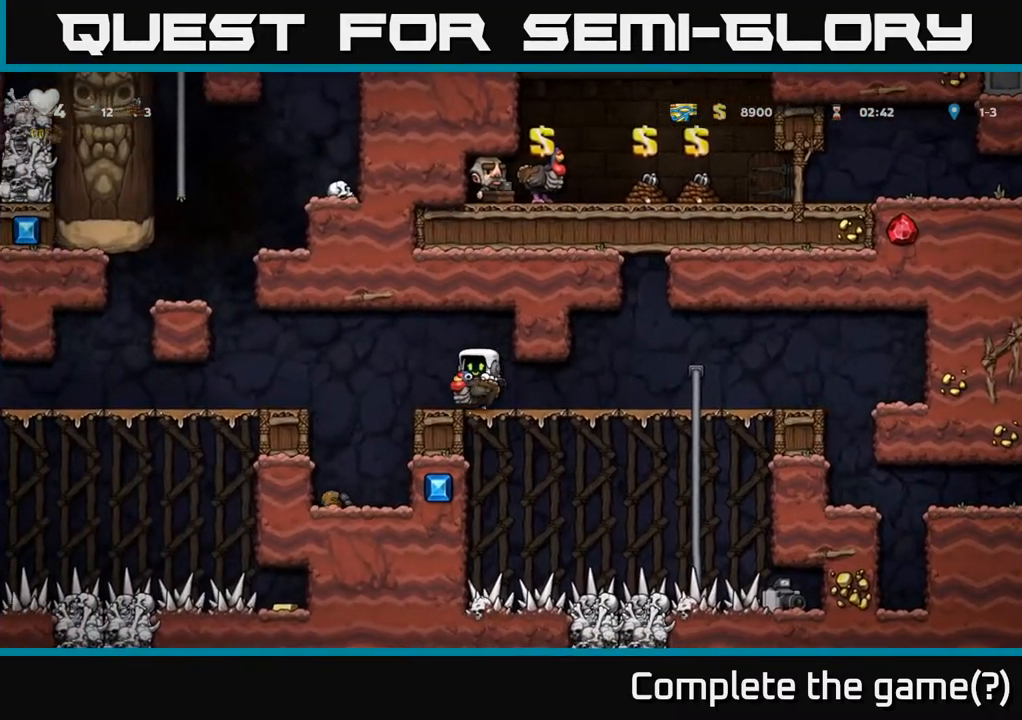
{"buttons": ["DPAD_LEFT"], "left_stick": "center", "right_stick": "center", "events": [[167, "A", "down"], [267, "A", "up"], [333, "A", "down"], [433, "A", "up"]]}
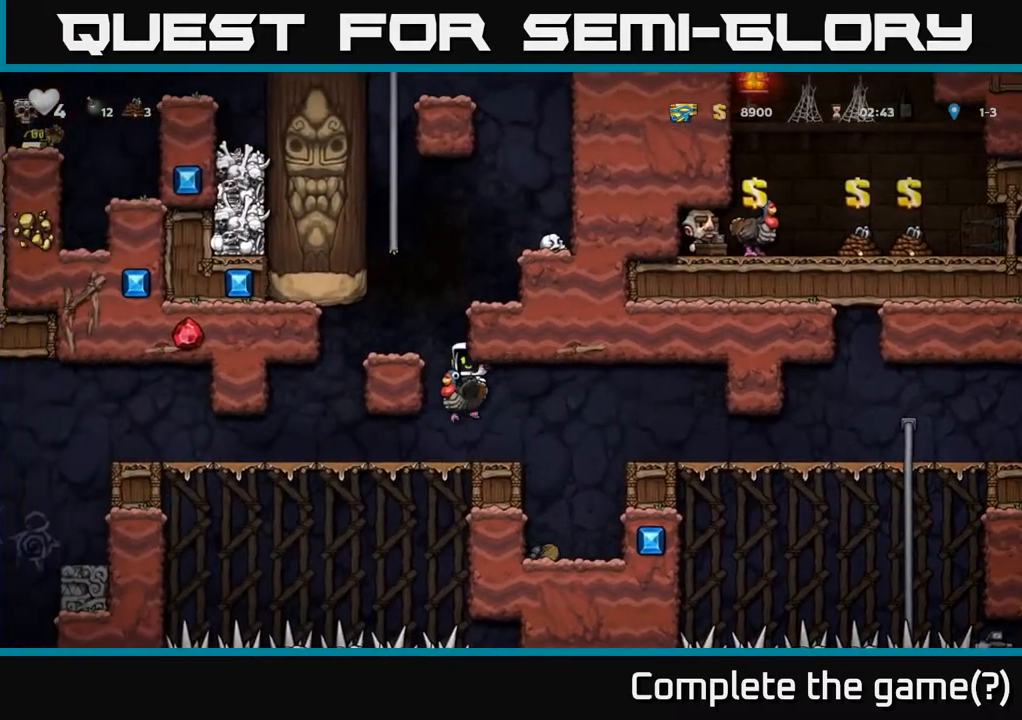
{"buttons": ["DPAD_LEFT"], "left_stick": "center", "right_stick": "center", "events": []}
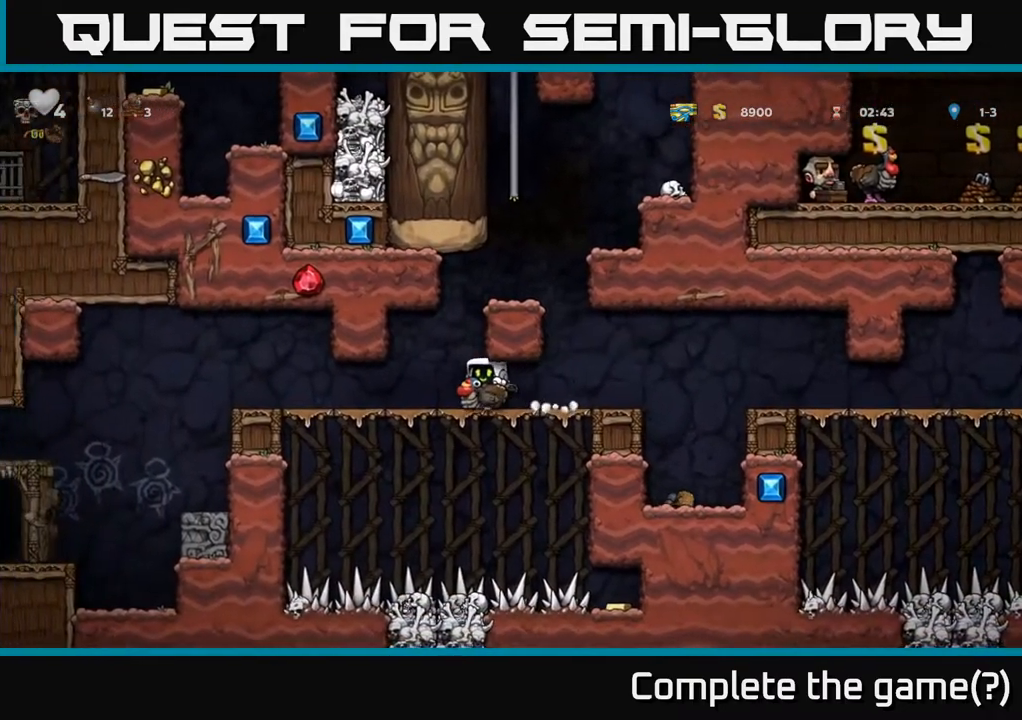
{"buttons": ["DPAD_LEFT"], "left_stick": "center", "right_stick": "center", "events": []}
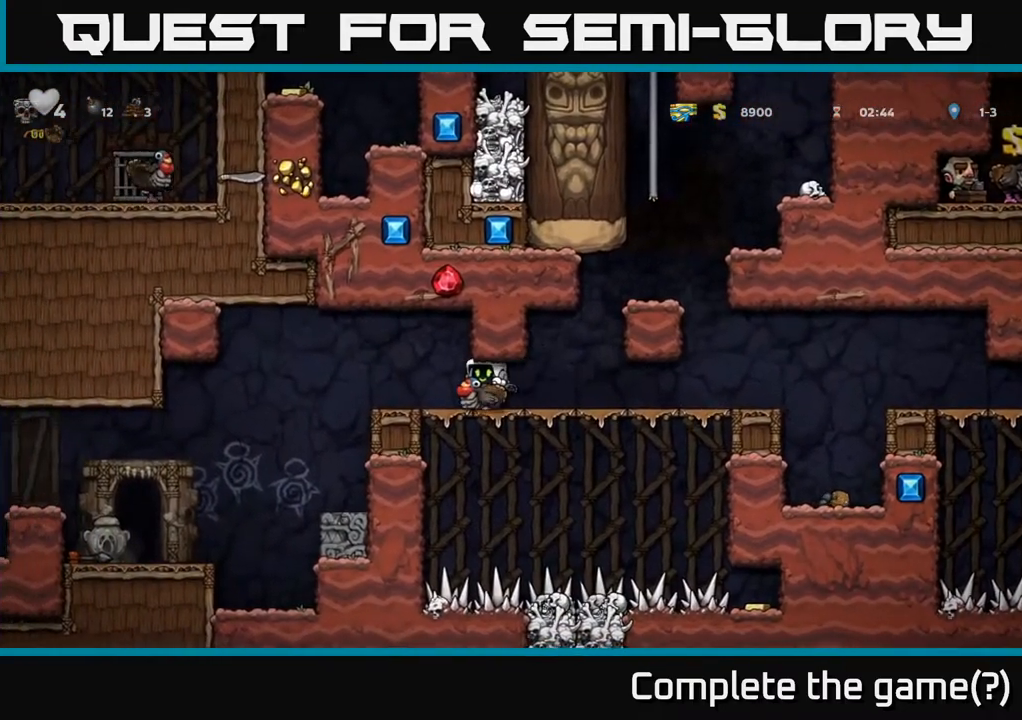
{"buttons": ["DPAD_LEFT"], "left_stick": "center", "right_stick": "center", "events": [[300, "A", "down"], [383, "A", "up"]]}
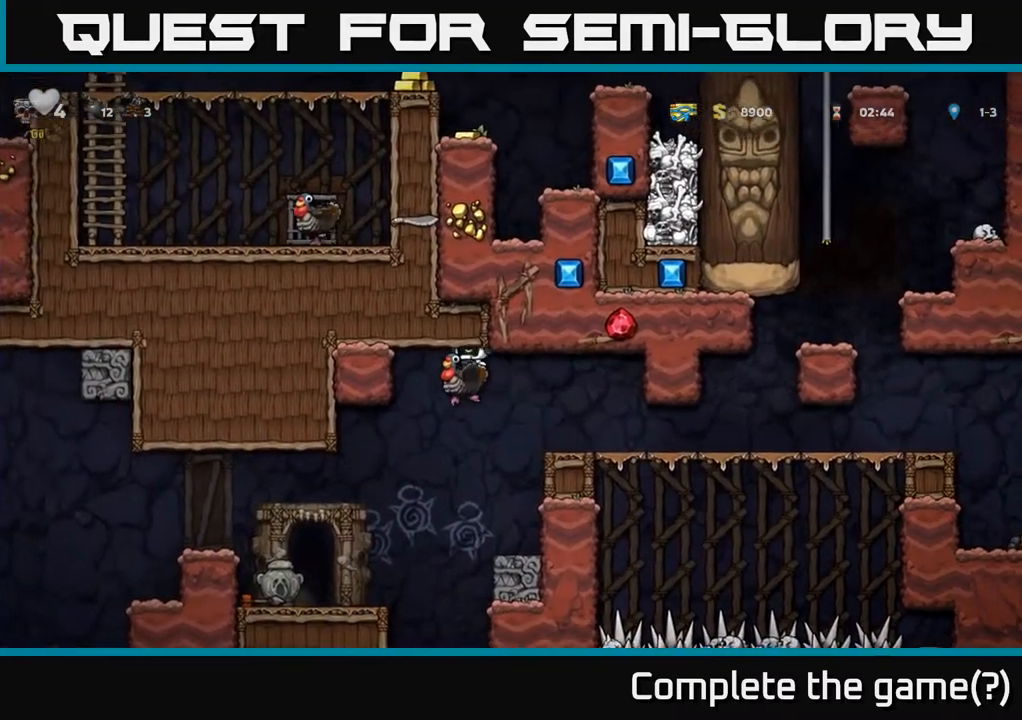
{"buttons": [], "left_stick": "center", "right_stick": "center", "events": [[117, "DPAD_LEFT", "up"], [383, "DPAD_LEFT", "down"], [500, "DPAD_LEFT", "up"]]}
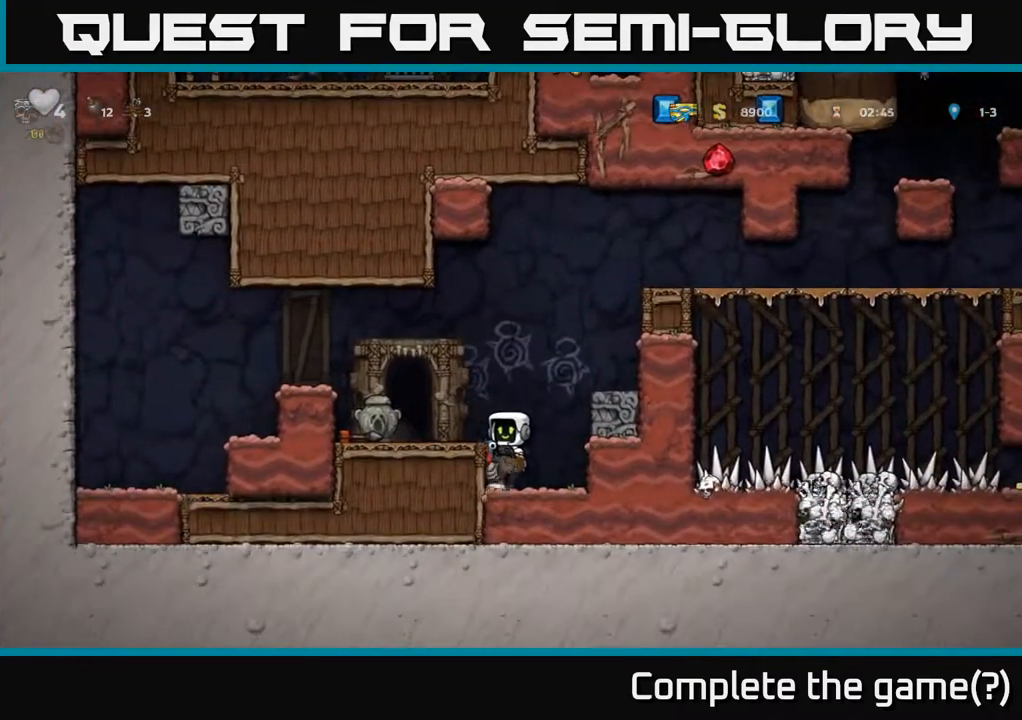
{"buttons": [], "left_stick": "center", "right_stick": "center", "events": [[300, "A", "down"], [433, "DPAD_LEFT", "down"], [450, "A", "up"], [500, "DPAD_LEFT", "up"]]}